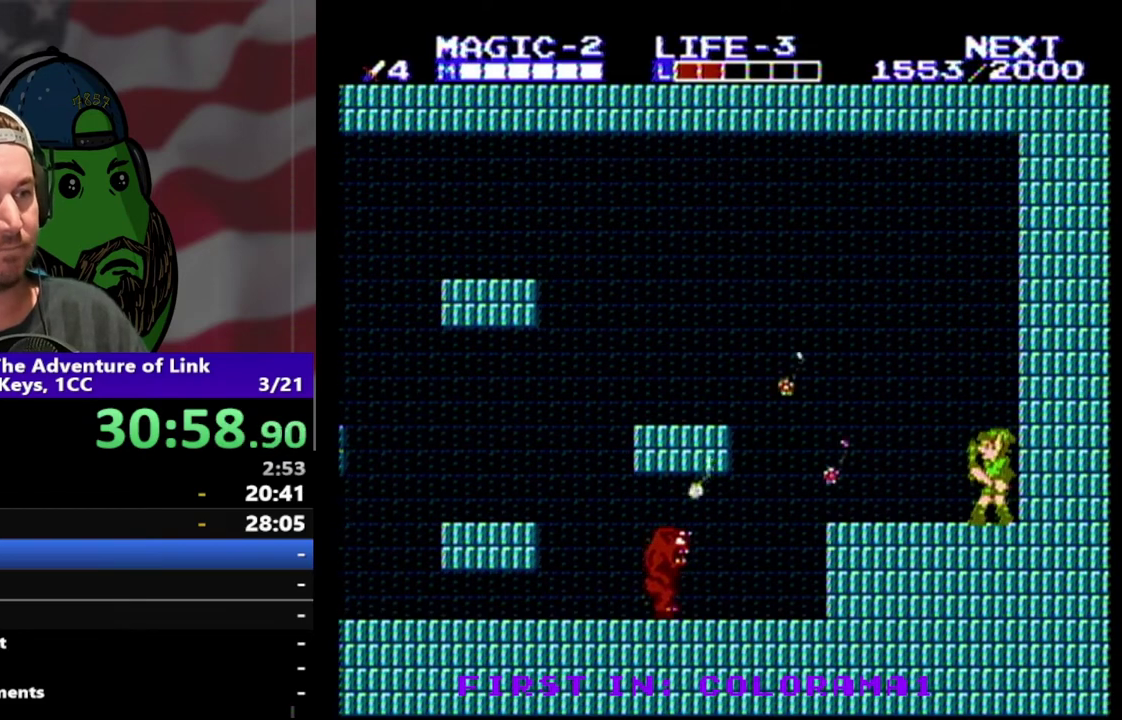
Gameplay with a controller (Nintendo layout); each line is a JSON object with the inputs held at the frame after it. "events" lists button and stick changes between this image and that frame as [ms after this image, input, new state], when the widget could be followed in between. Not read: L3 R3.
{"buttons": [], "events": []}
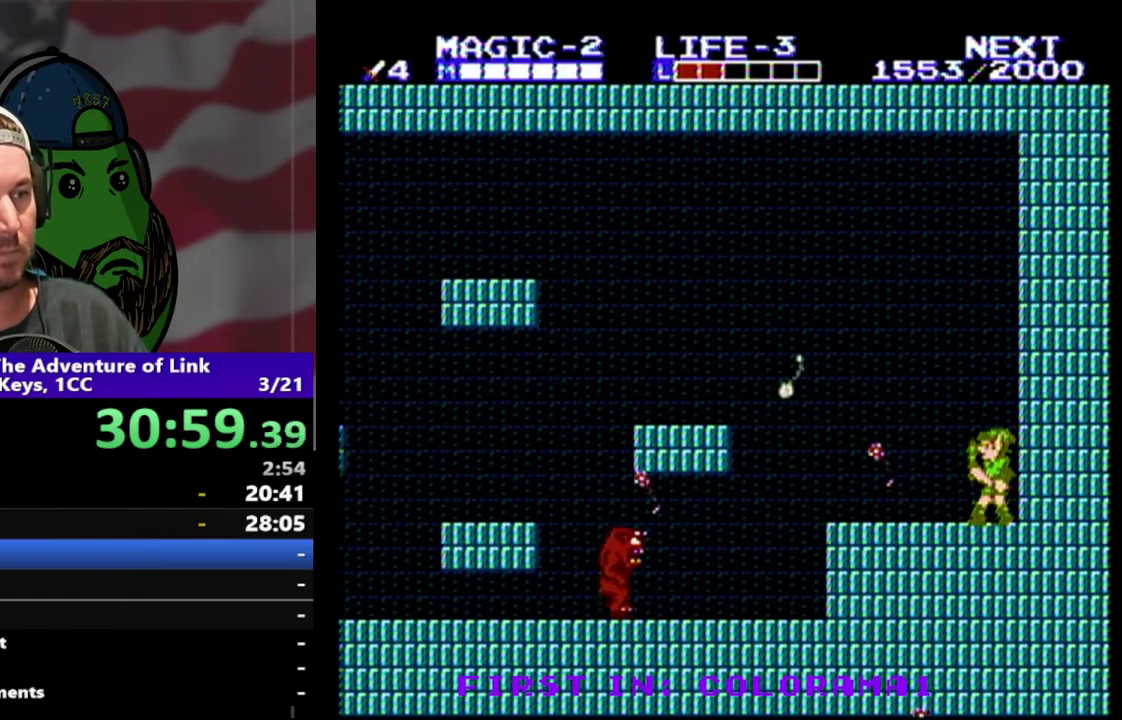
{"buttons": [], "events": [[233, "DPAD_RIGHT", "down"], [367, "DPAD_RIGHT", "up"]]}
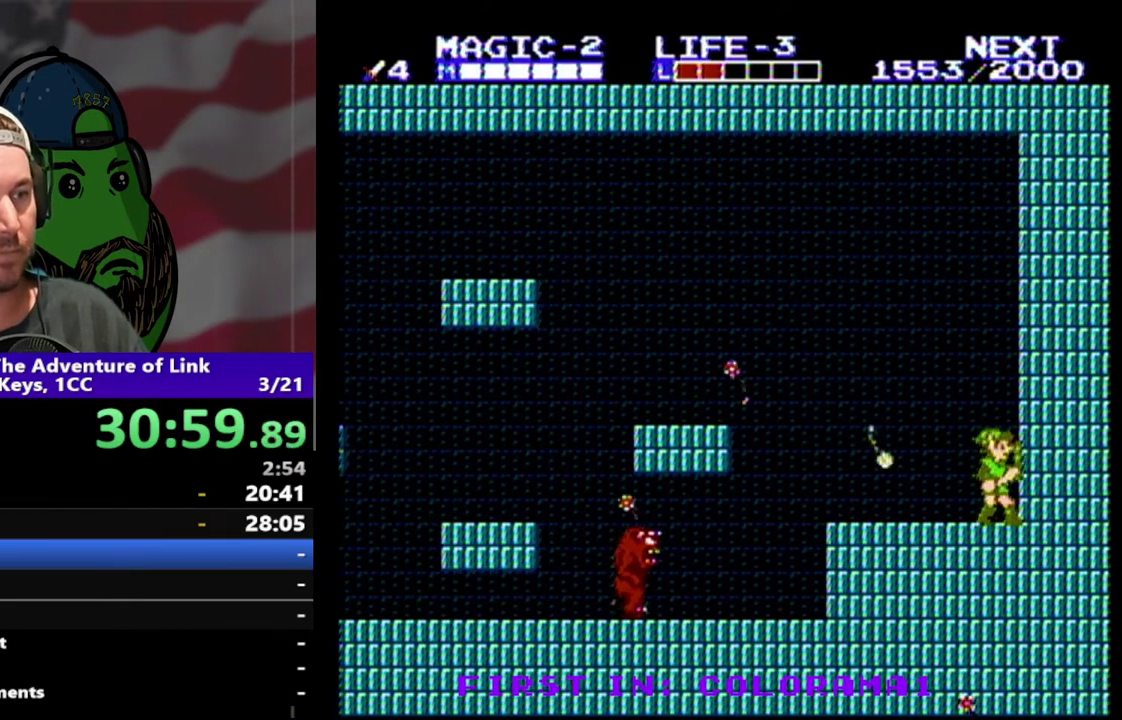
{"buttons": [], "events": []}
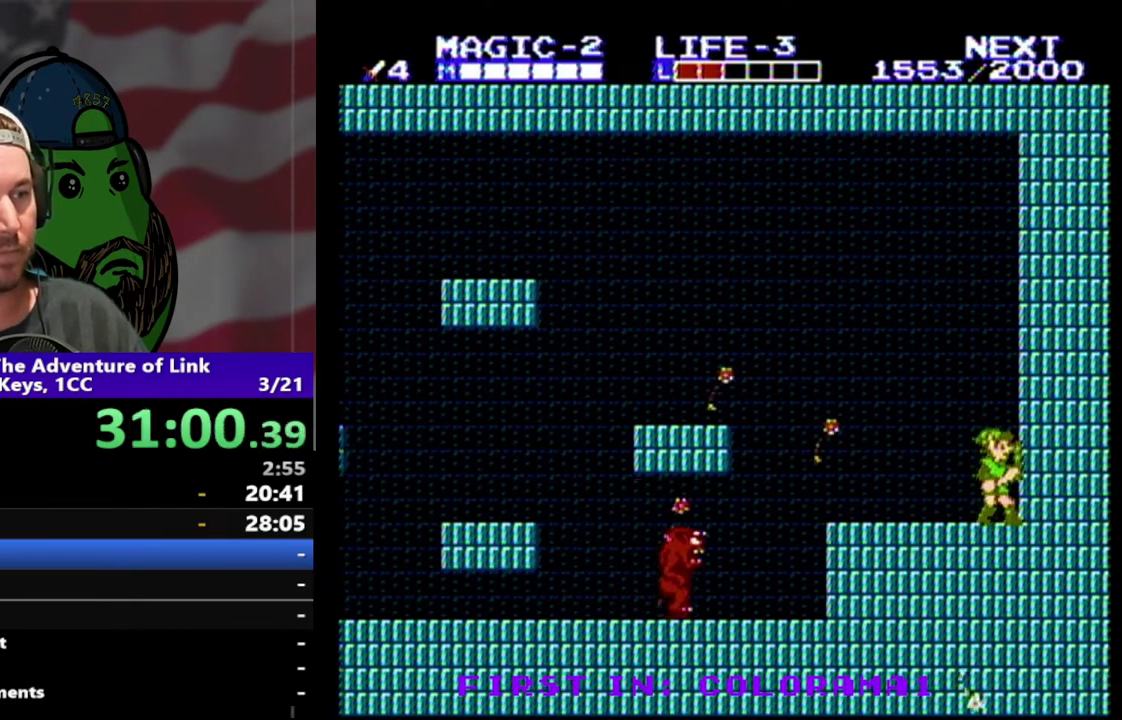
{"buttons": [], "events": []}
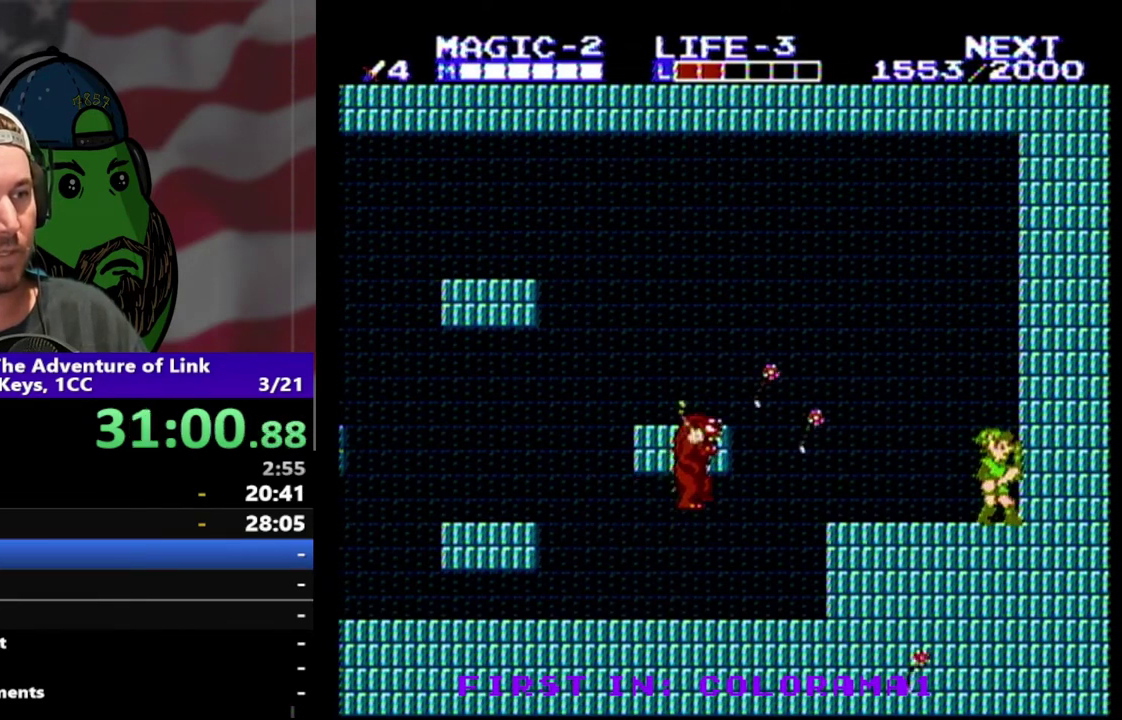
{"buttons": [], "events": []}
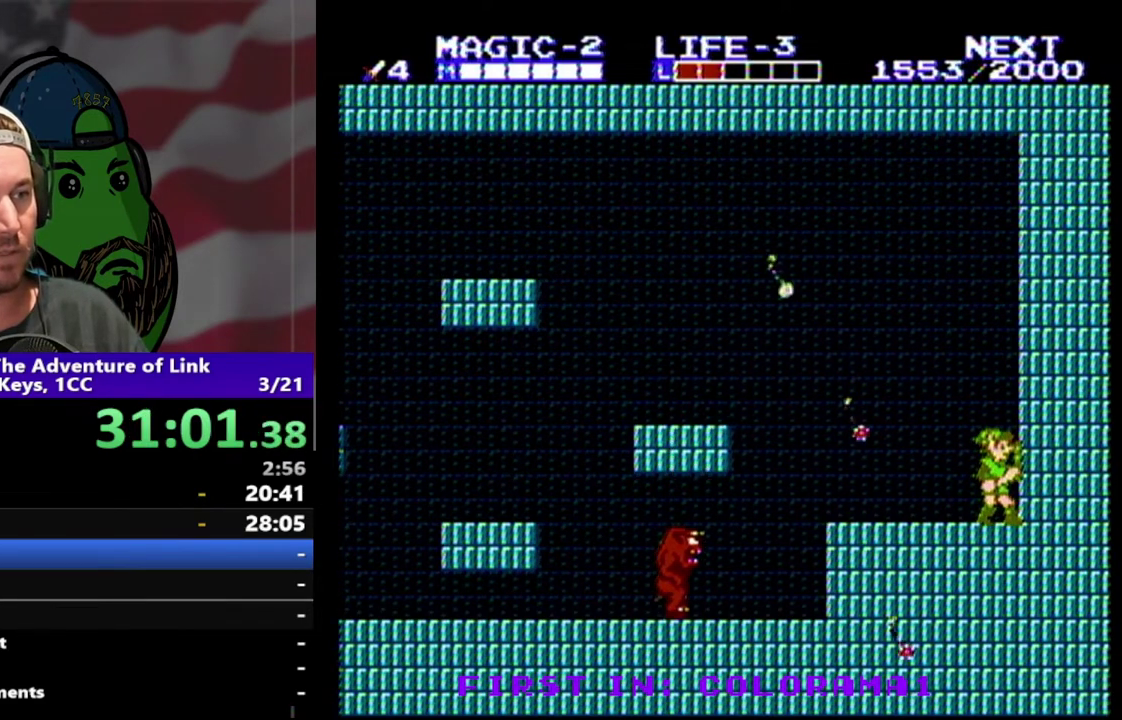
{"buttons": ["DPAD_RIGHT"], "events": [[200, "DPAD_LEFT", "down"], [467, "DPAD_LEFT", "up"], [500, "DPAD_RIGHT", "down"]]}
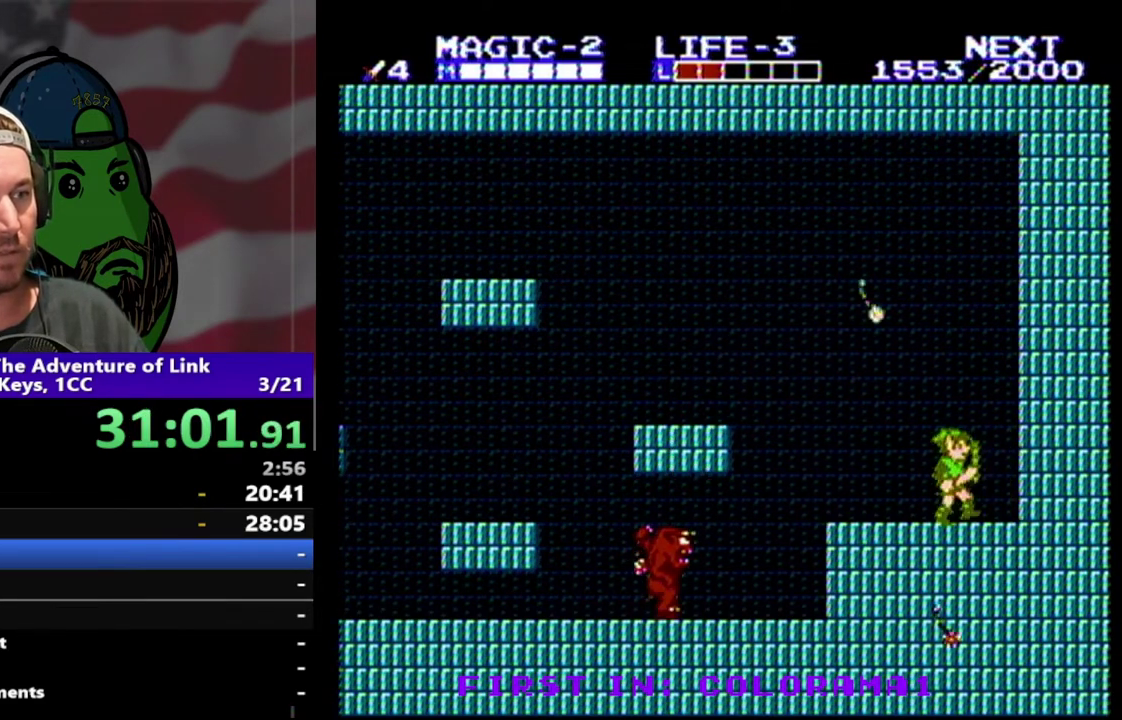
{"buttons": ["DPAD_LEFT"], "events": [[500, "DPAD_LEFT", "down"], [500, "DPAD_RIGHT", "up"]]}
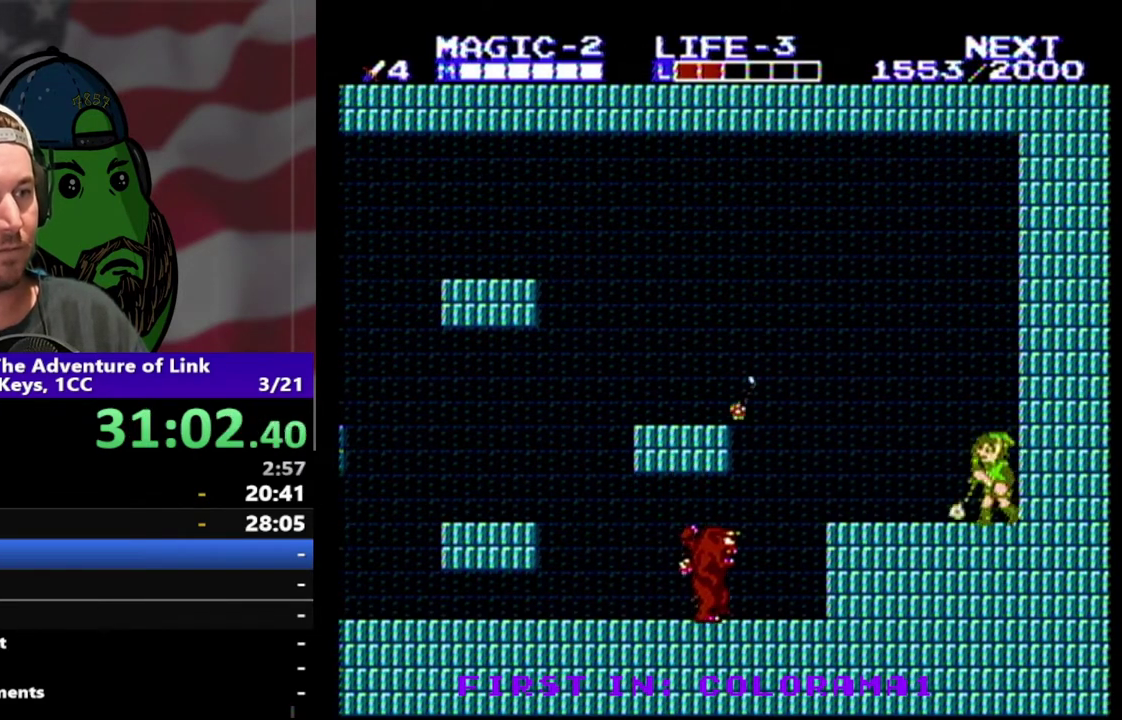
{"buttons": ["DPAD_LEFT"], "events": [[167, "A", "down"], [300, "A", "up"]]}
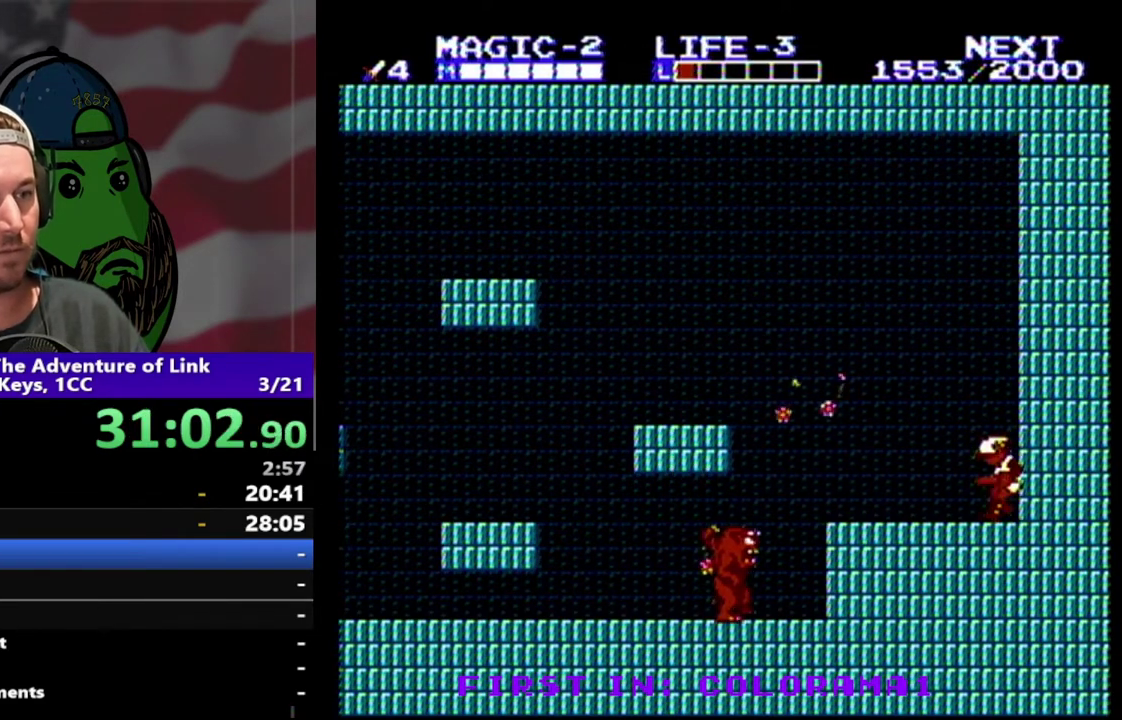
{"buttons": [], "events": [[167, "DPAD_LEFT", "up"]]}
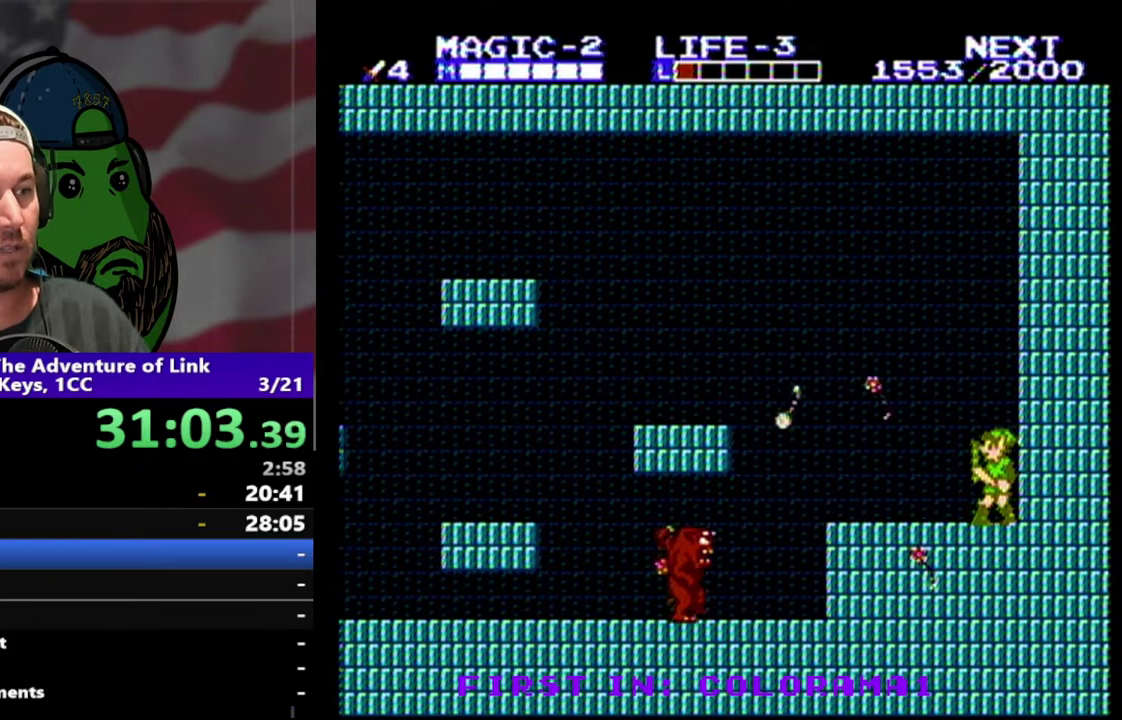
{"buttons": [], "events": [[333, "START", "down"], [467, "START", "up"]]}
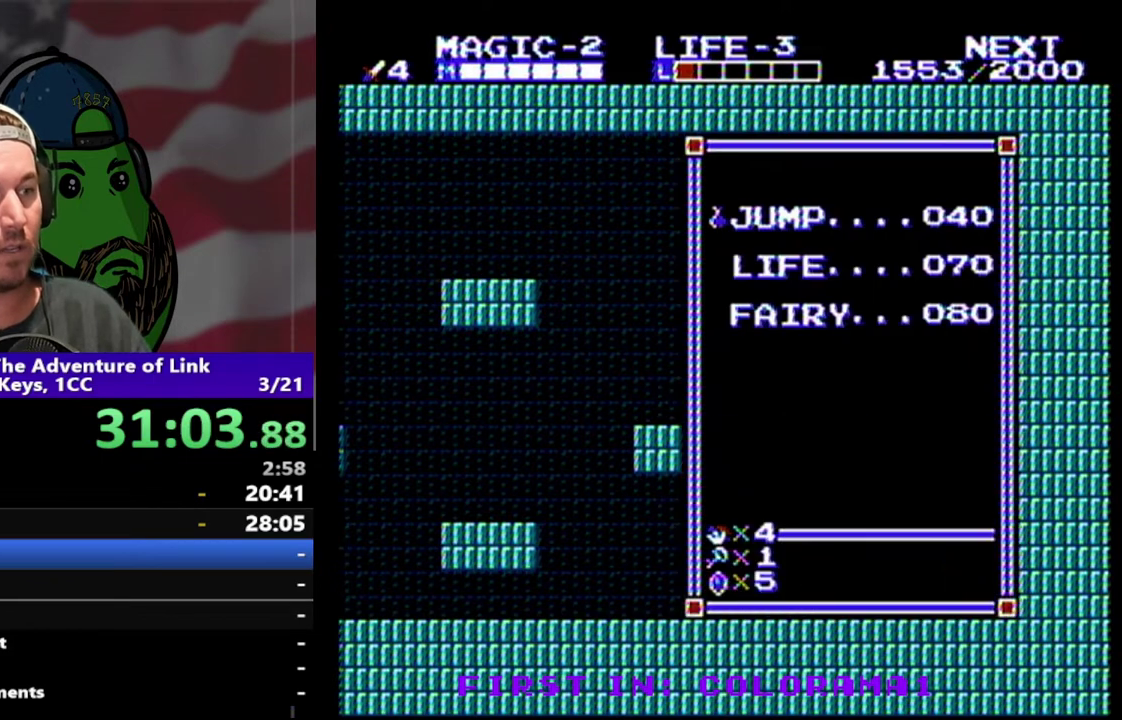
{"buttons": ["DPAD_DOWN"], "events": [[467, "DPAD_DOWN", "down"]]}
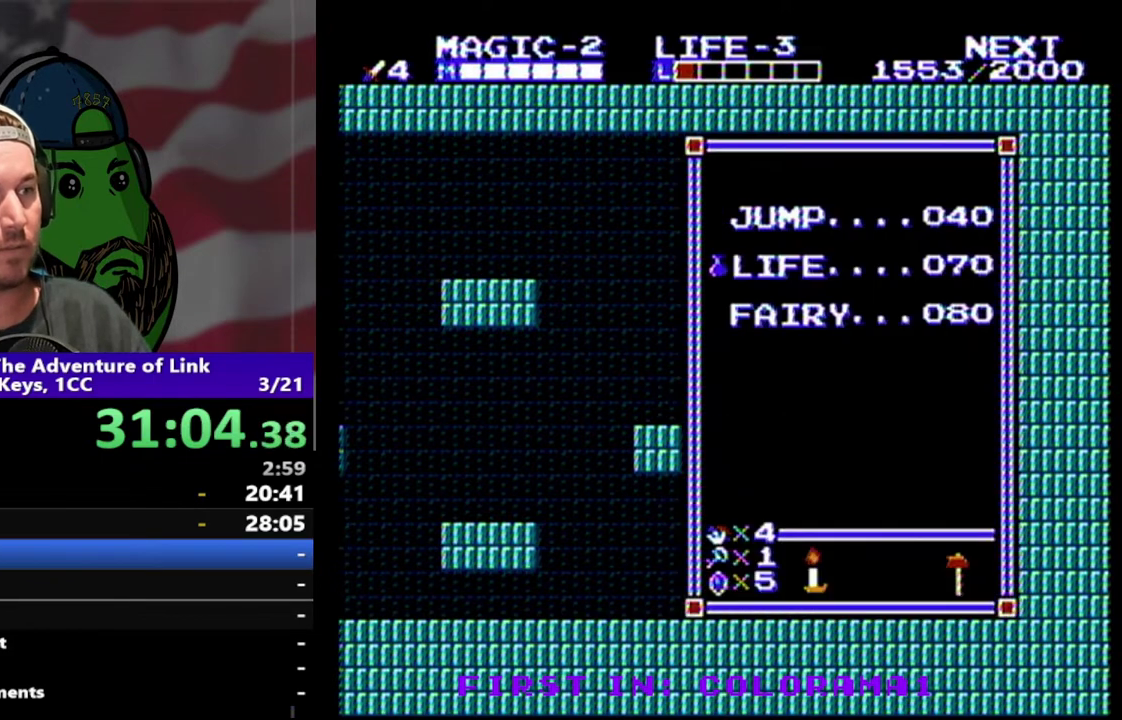
{"buttons": [], "events": [[100, "DPAD_DOWN", "up"], [167, "START", "down"], [300, "START", "up"], [400, "SELECT", "down"], [500, "SELECT", "up"]]}
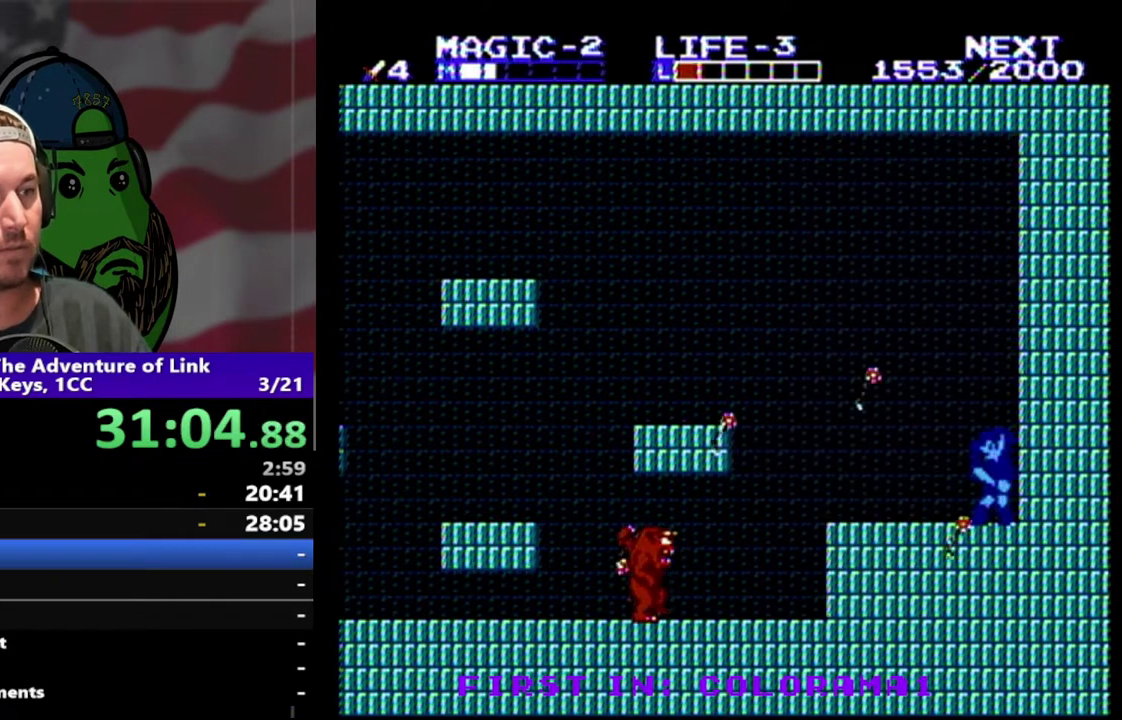
{"buttons": [], "events": [[67, "SELECT", "down"], [167, "SELECT", "up"]]}
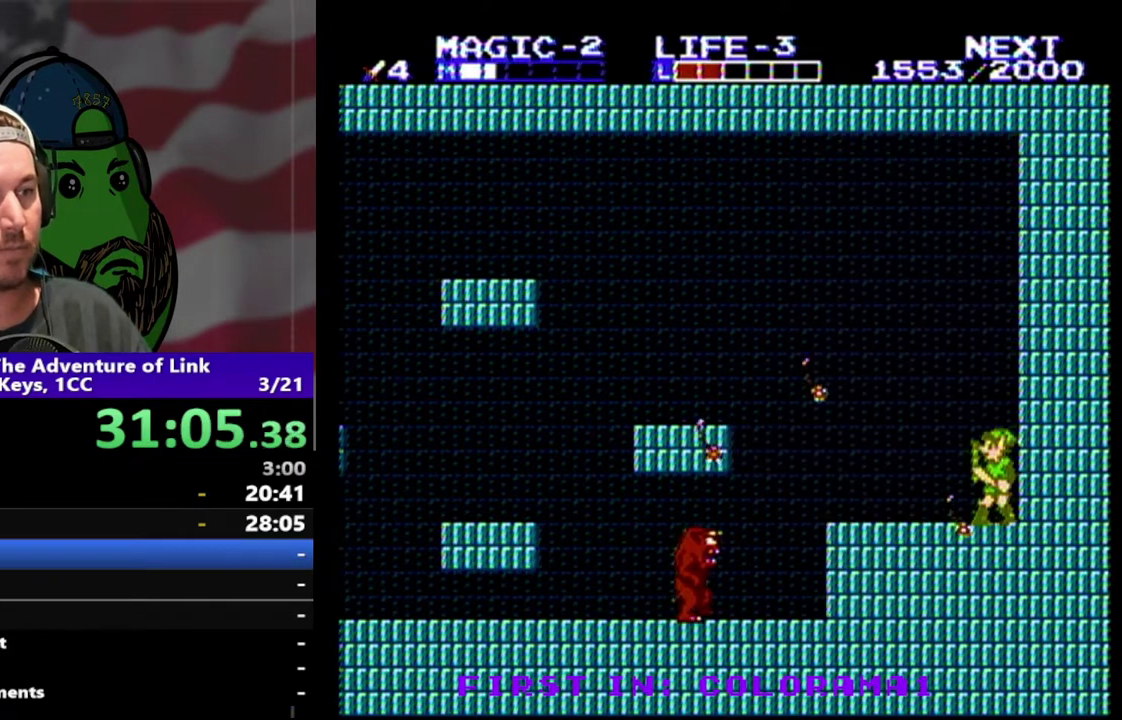
{"buttons": [], "events": [[267, "DPAD_RIGHT", "down"], [433, "DPAD_RIGHT", "up"]]}
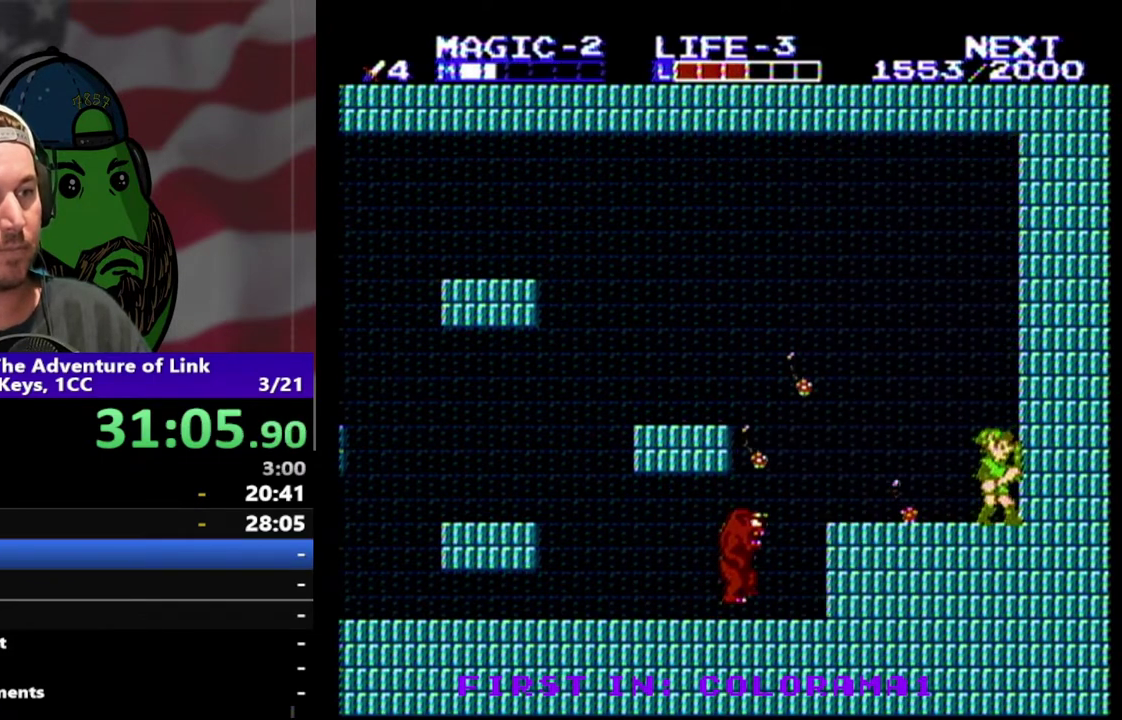
{"buttons": [], "events": []}
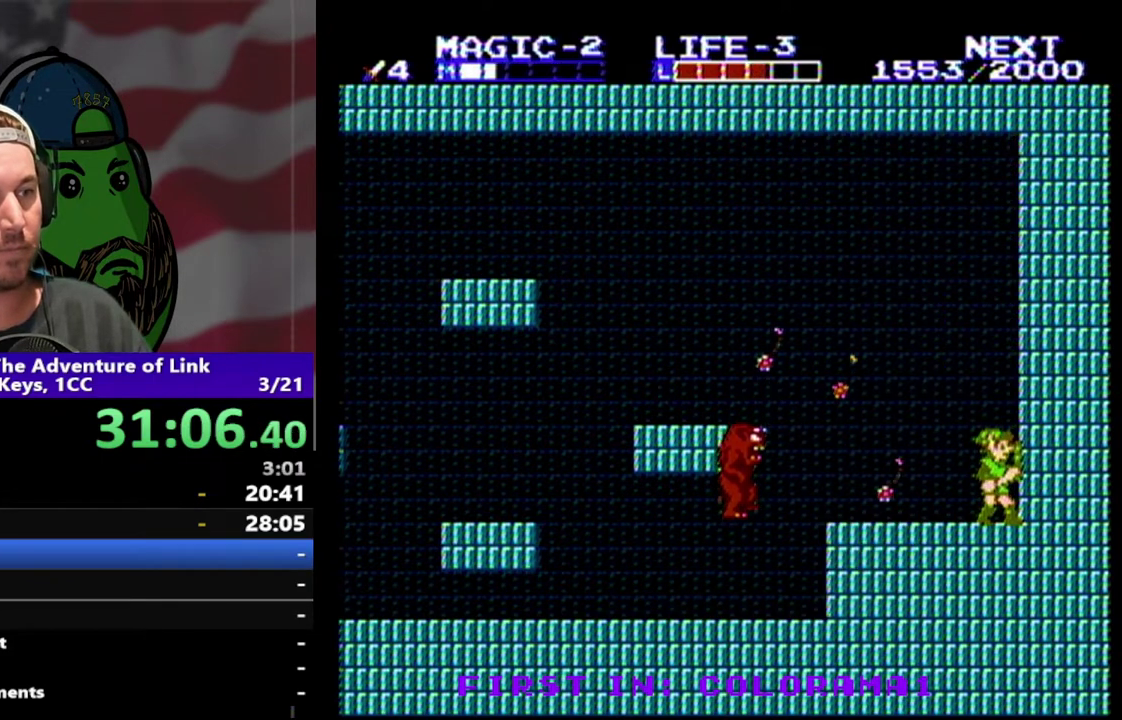
{"buttons": ["DPAD_LEFT"], "events": [[200, "A", "down"], [300, "DPAD_LEFT", "down"], [433, "A", "up"]]}
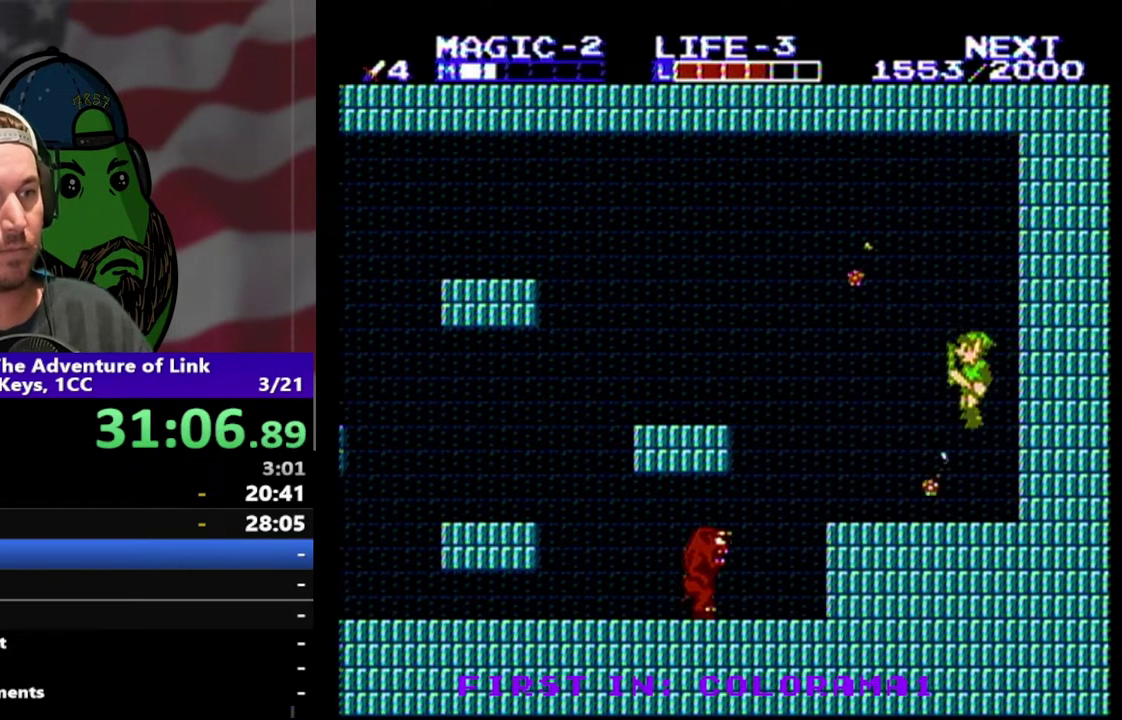
{"buttons": ["DPAD_LEFT"], "events": []}
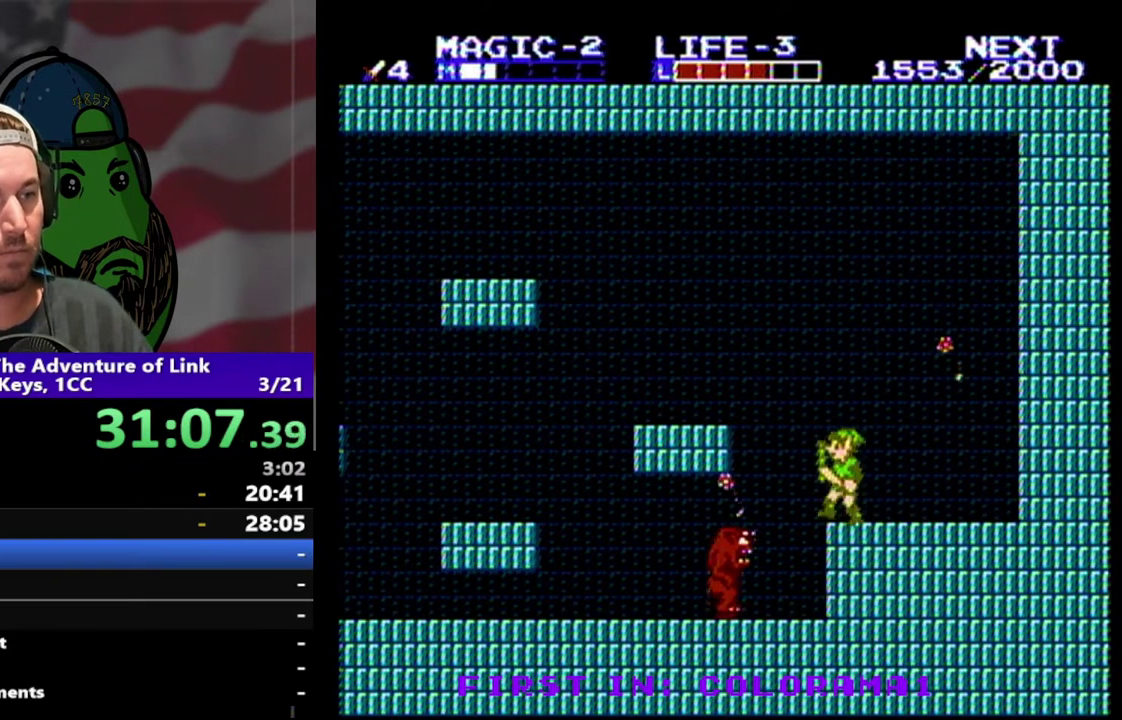
{"buttons": ["DPAD_DOWN"], "events": [[167, "DPAD_DOWN", "down"], [200, "DPAD_LEFT", "up"], [267, "B", "down"], [467, "B", "up"]]}
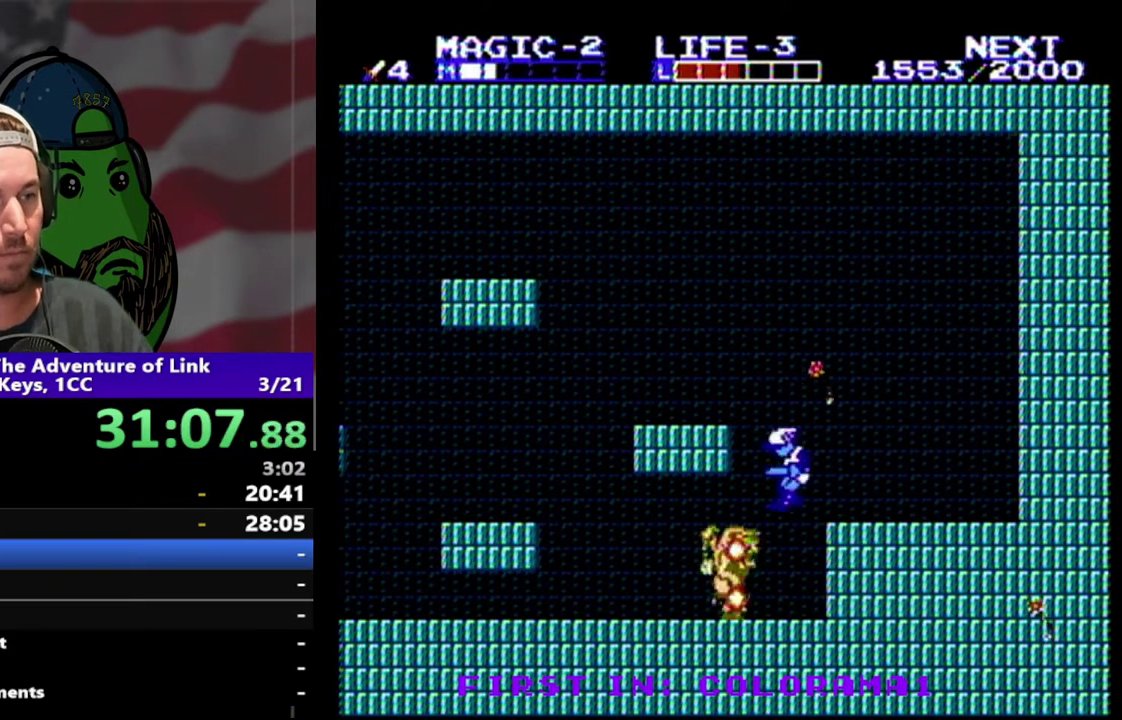
{"buttons": ["DPAD_LEFT"], "events": [[33, "DPAD_DOWN", "up"], [33, "DPAD_LEFT", "down"], [233, "DPAD_DOWN", "down"], [367, "DPAD_DOWN", "up"]]}
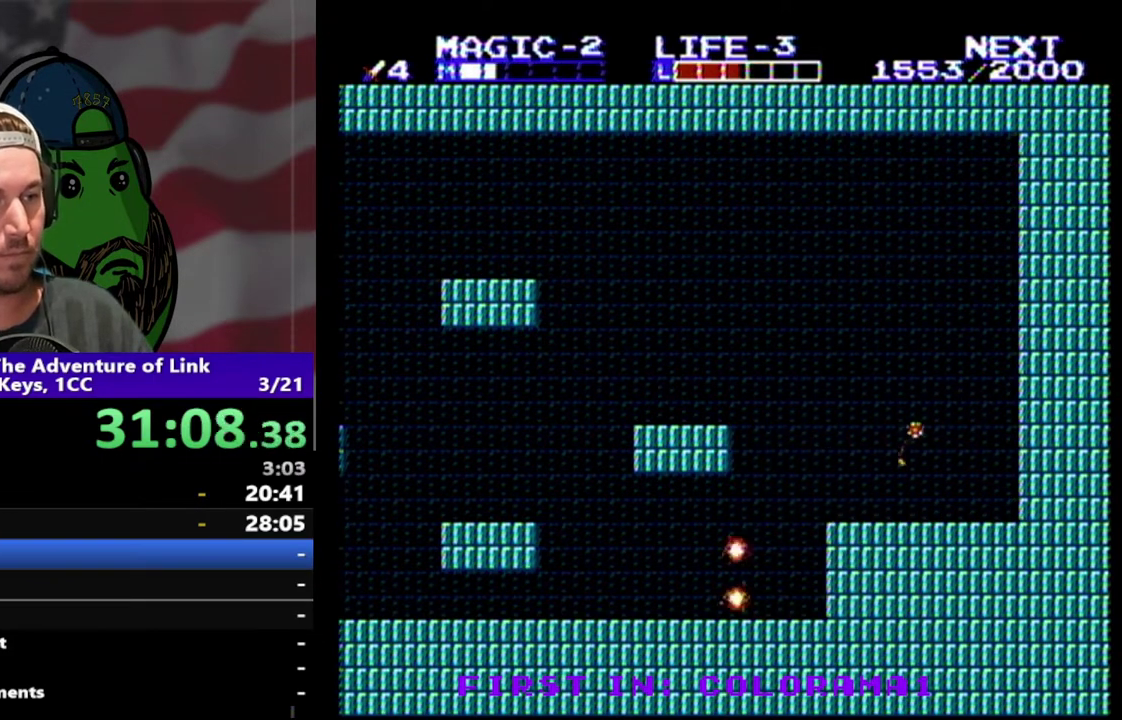
{"buttons": ["DPAD_LEFT"], "events": []}
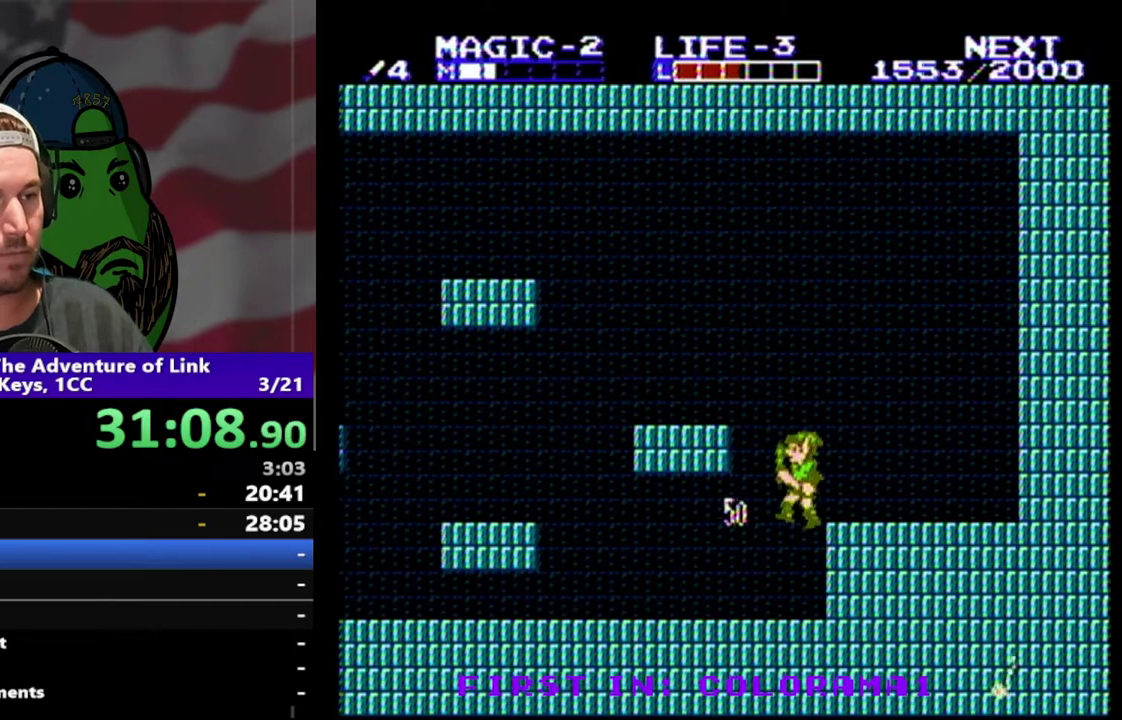
{"buttons": ["DPAD_LEFT"], "events": [[67, "DPAD_DOWN", "down"], [300, "DPAD_DOWN", "up"]]}
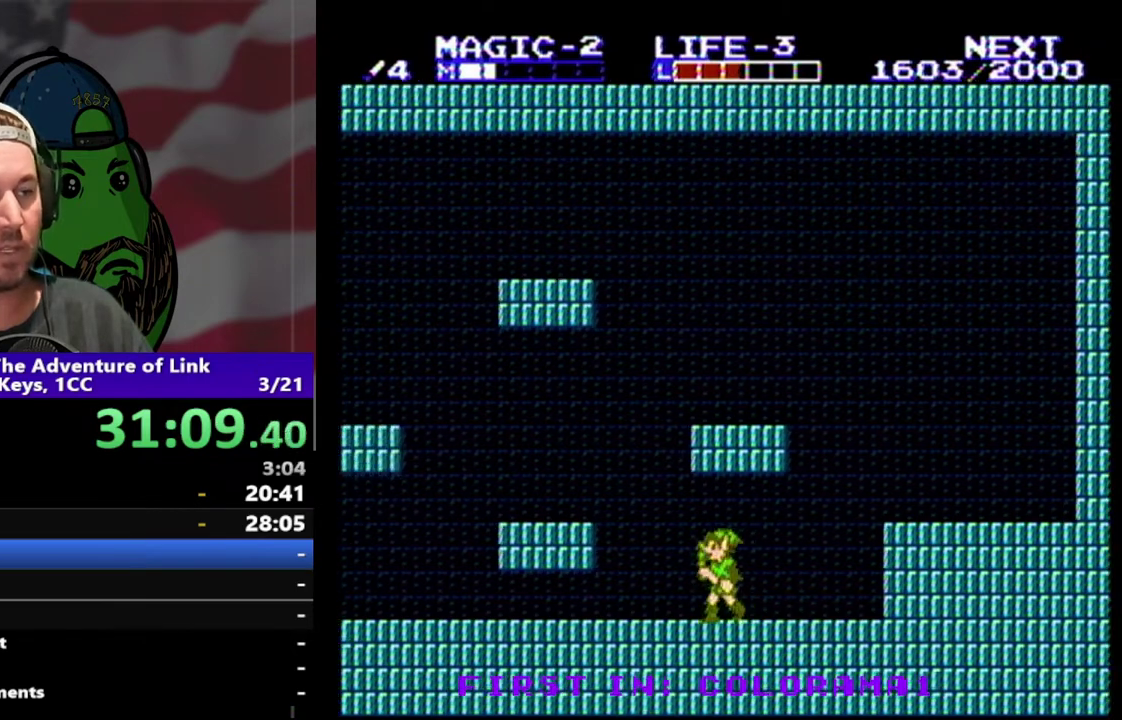
{"buttons": ["DPAD_LEFT"], "events": [[267, "A", "down"], [367, "A", "up"], [400, "DPAD_LEFT", "up"], [500, "DPAD_LEFT", "down"]]}
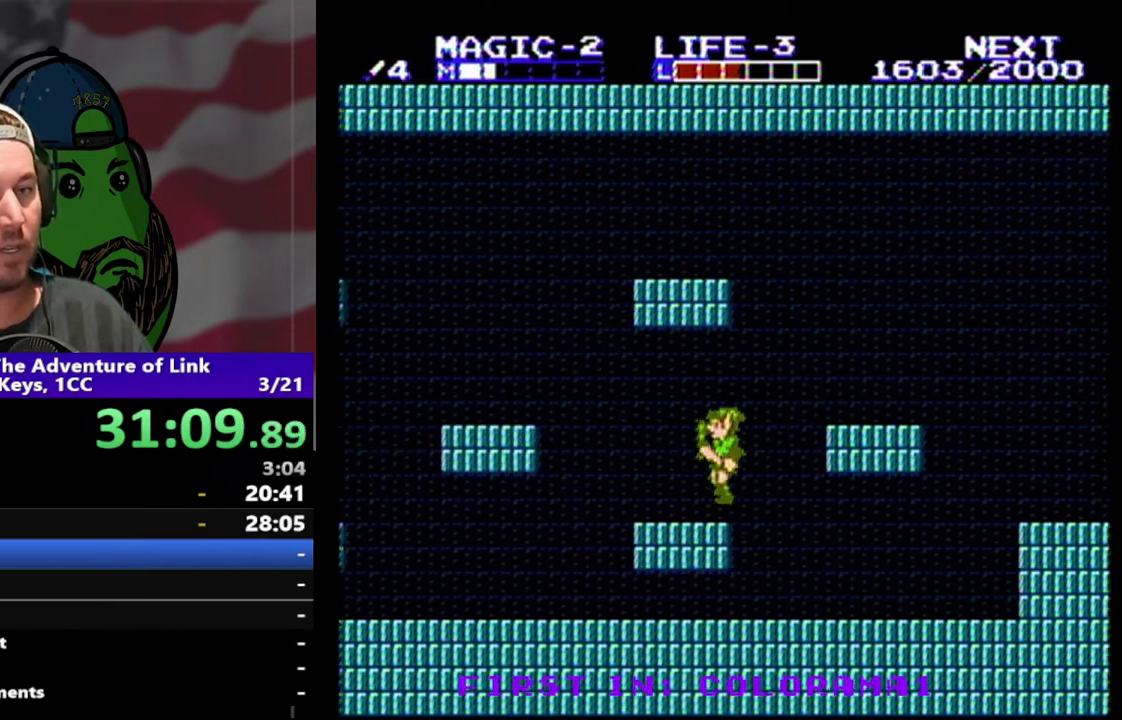
{"buttons": ["DPAD_LEFT"], "events": [[300, "A", "down"], [500, "A", "up"]]}
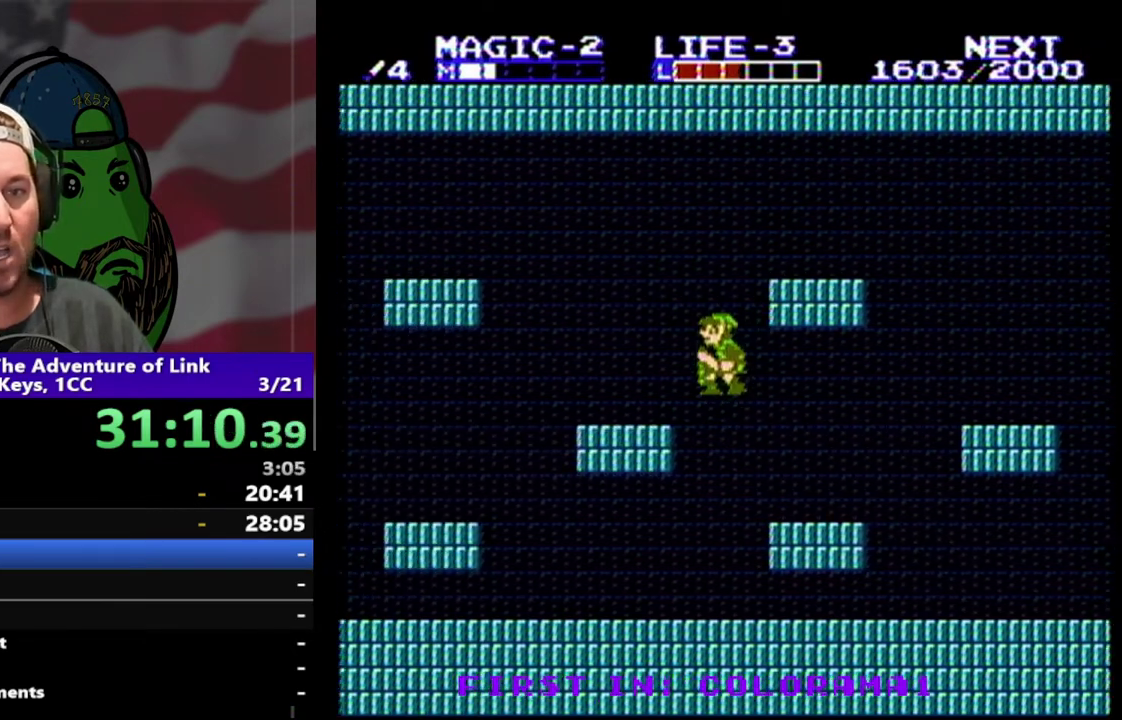
{"buttons": ["DPAD_LEFT"], "events": []}
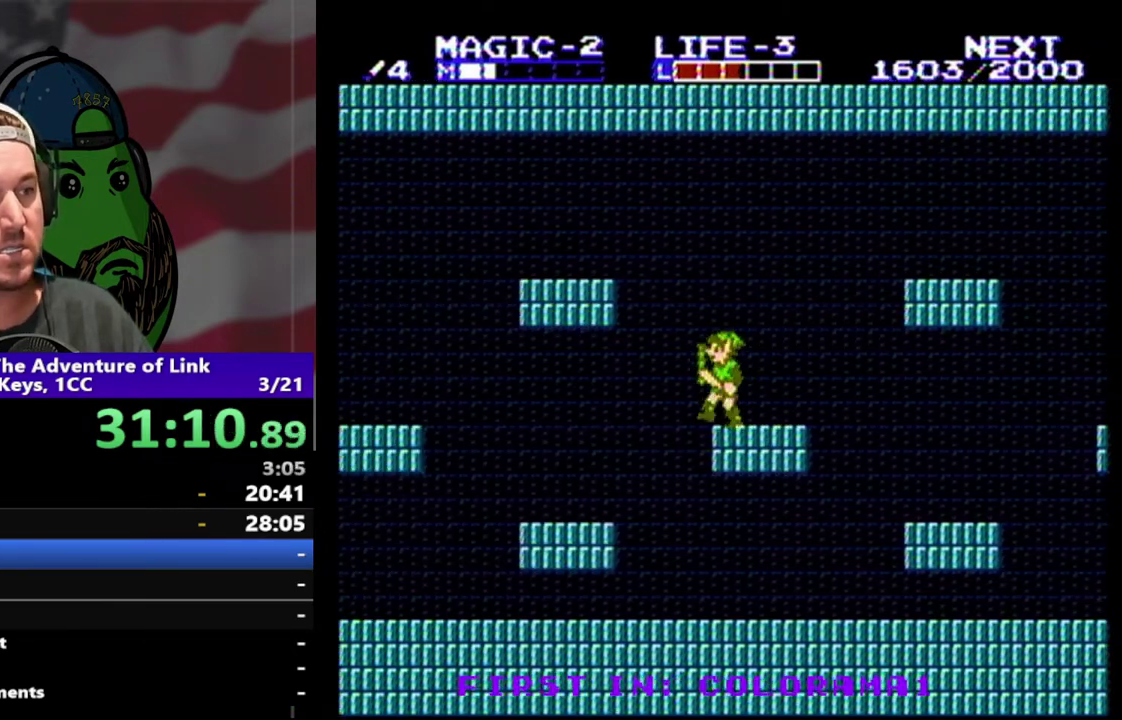
{"buttons": ["DPAD_LEFT"], "events": [[67, "A", "down"], [500, "A", "up"]]}
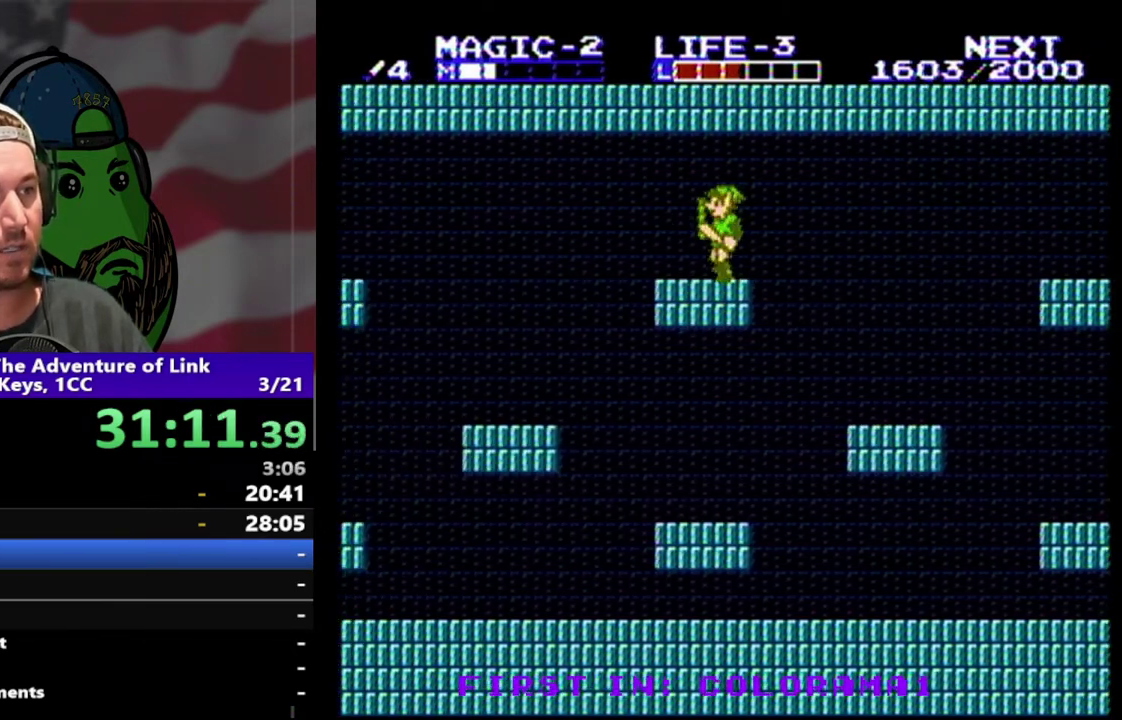
{"buttons": ["DPAD_LEFT"], "events": []}
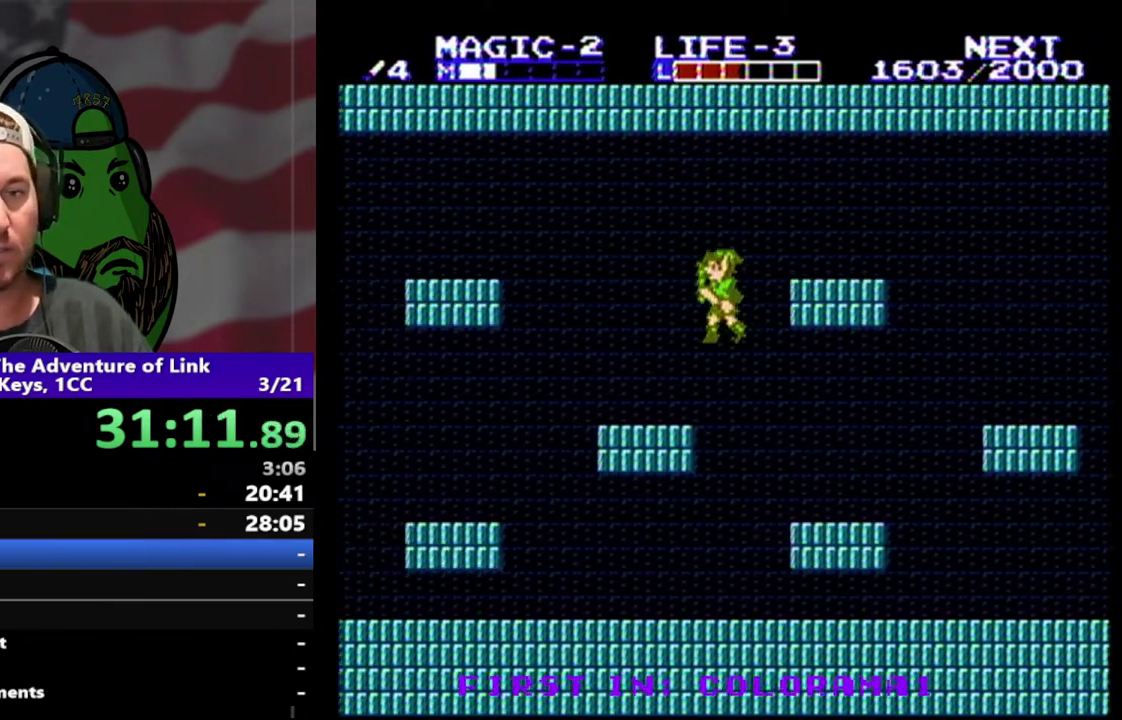
{"buttons": ["A", "DPAD_LEFT"], "events": [[400, "A", "down"]]}
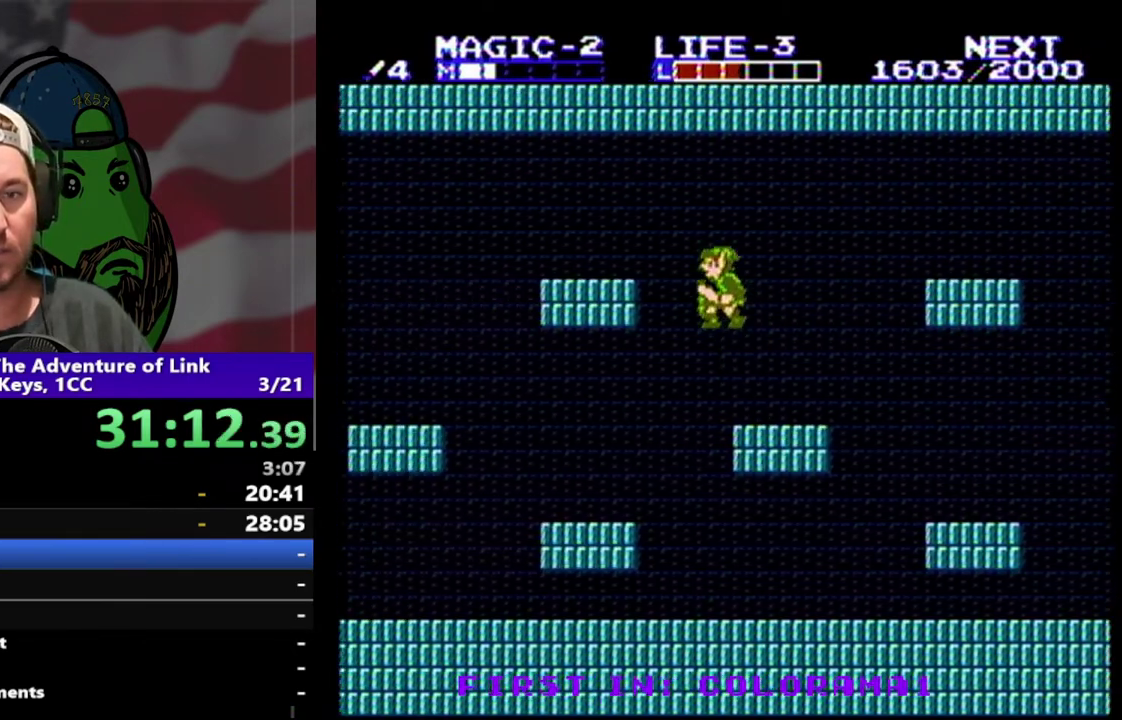
{"buttons": ["DPAD_LEFT"], "events": [[367, "A", "up"]]}
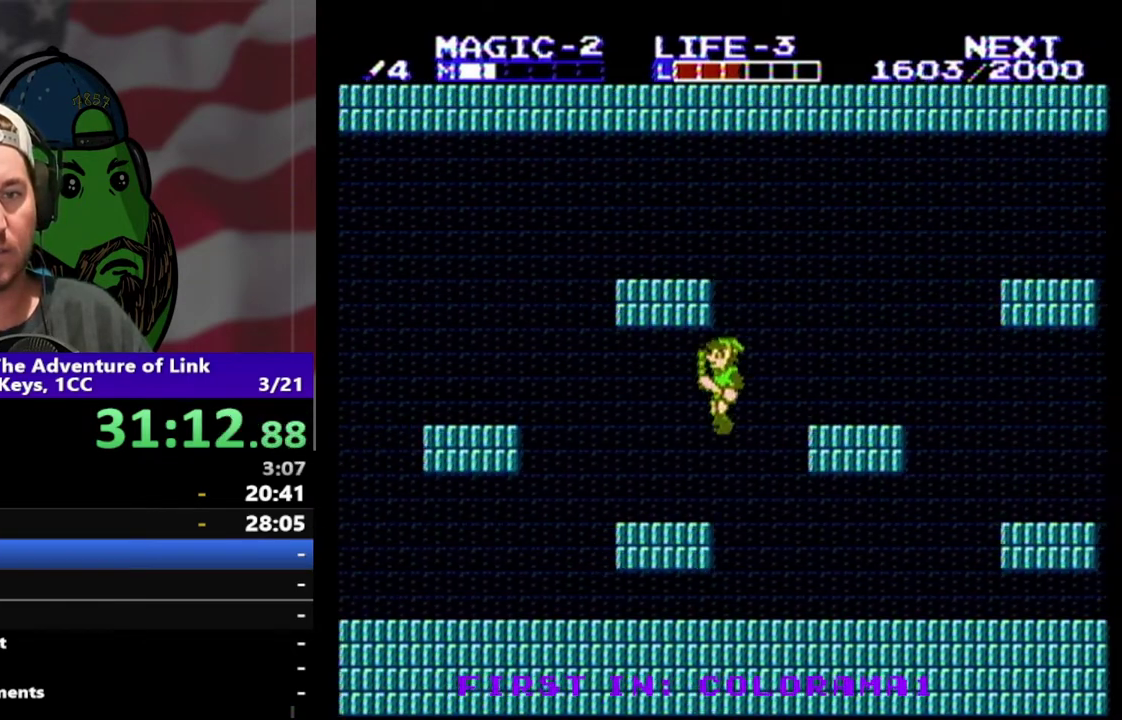
{"buttons": ["A", "DPAD_LEFT"], "events": [[433, "A", "down"]]}
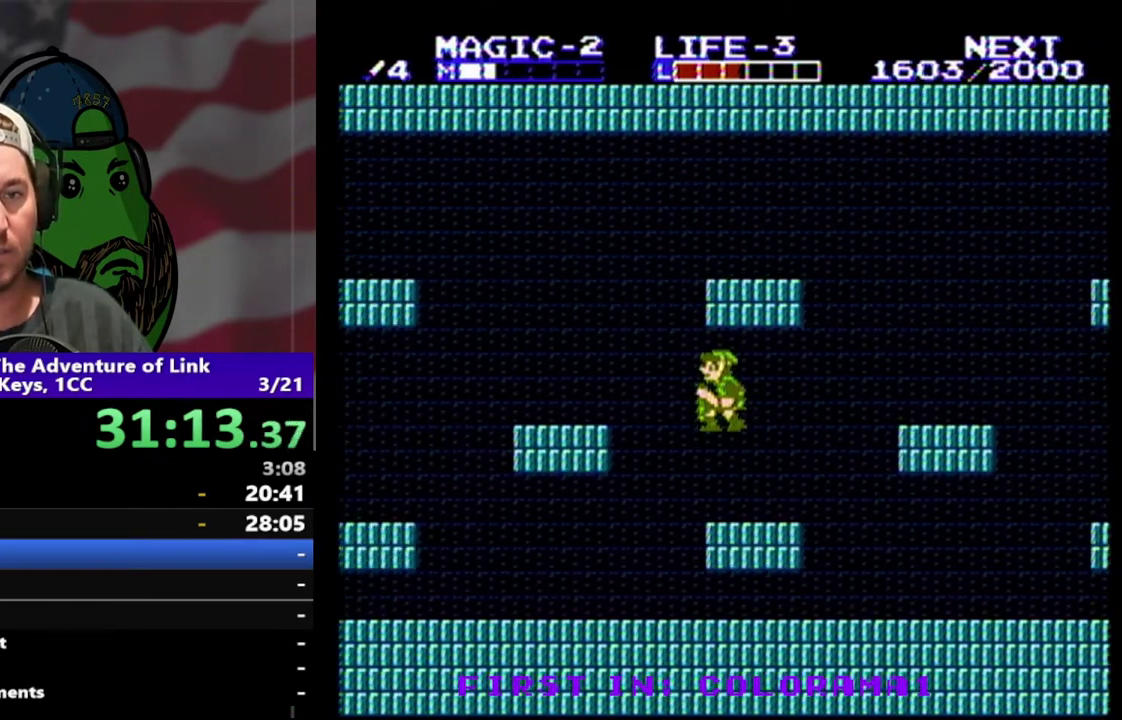
{"buttons": ["DPAD_LEFT"], "events": [[100, "A", "up"]]}